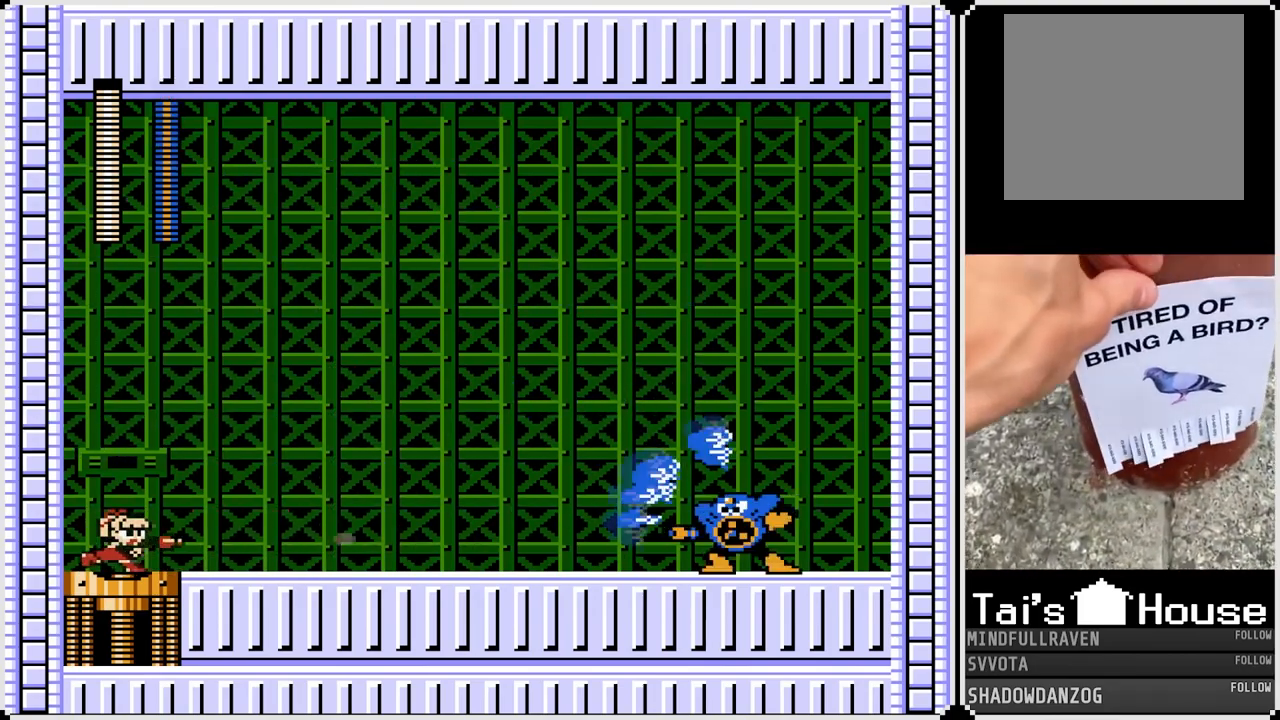
Gameplay with a controller (PlayStation layout); each line is a JSON object with the inputs held at the frame after it. "events" lists button and stick changes between this image and that frame as [ms after this image, input, new state], when the widget could be followed in between. Not read: L1.
{"buttons": ["DPAD_RIGHT"], "left_stick": "center", "right_stick": "center", "events": [[100, "SQUARE", "down"], [217, "SQUARE", "up"], [233, "DPAD_RIGHT", "up"], [433, "DPAD_RIGHT", "down"]]}
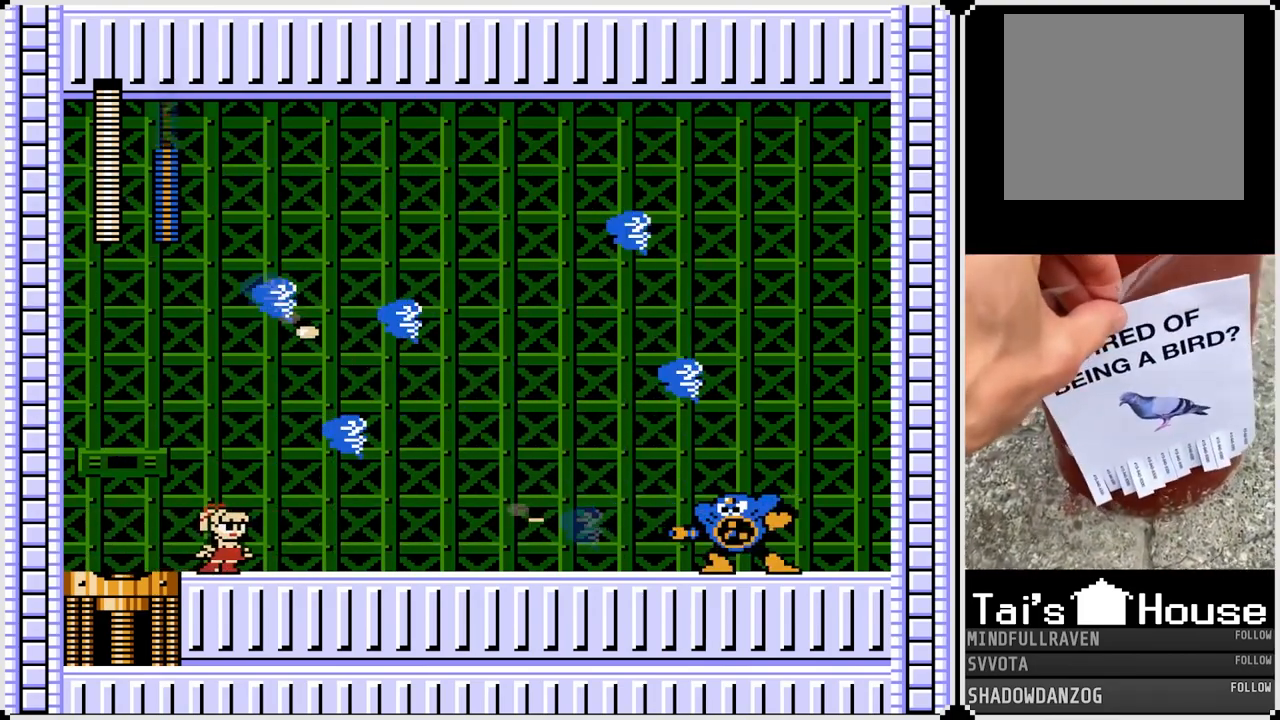
{"buttons": ["DPAD_RIGHT"], "left_stick": "center", "right_stick": "center", "events": []}
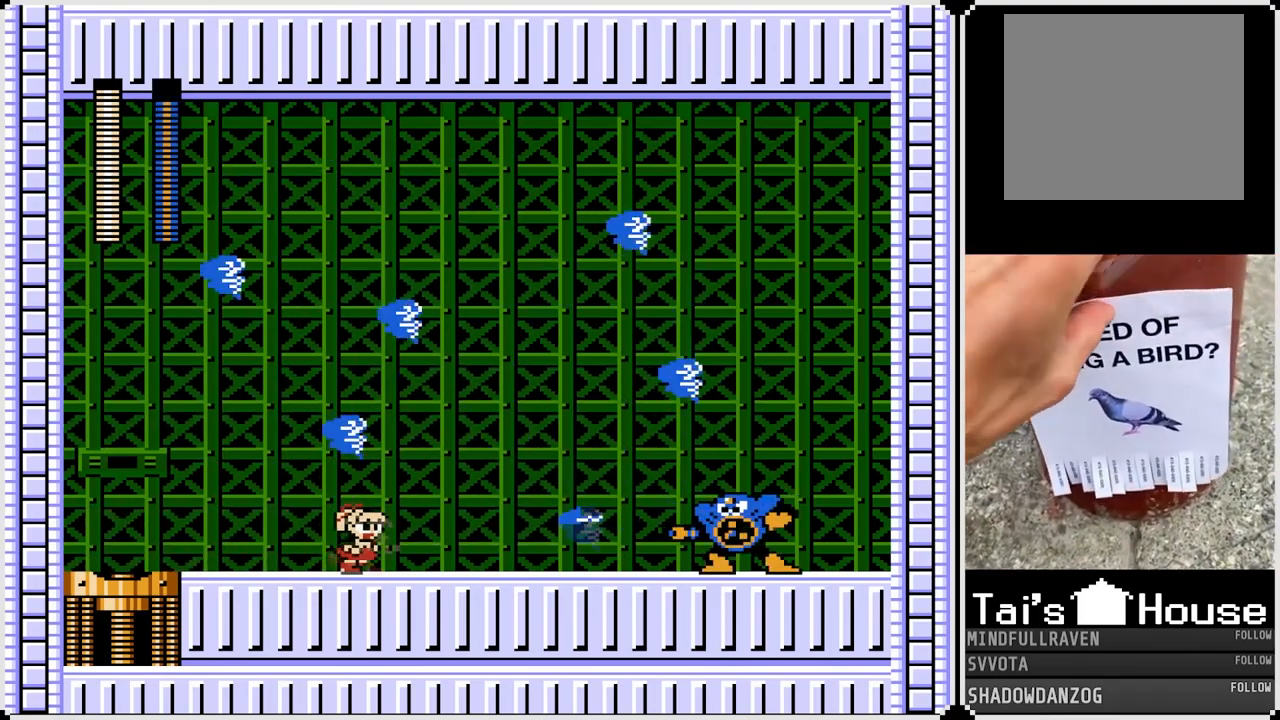
{"buttons": ["CROSS", "DPAD_RIGHT"], "left_stick": "center", "right_stick": "center", "events": [[333, "CROSS", "down"]]}
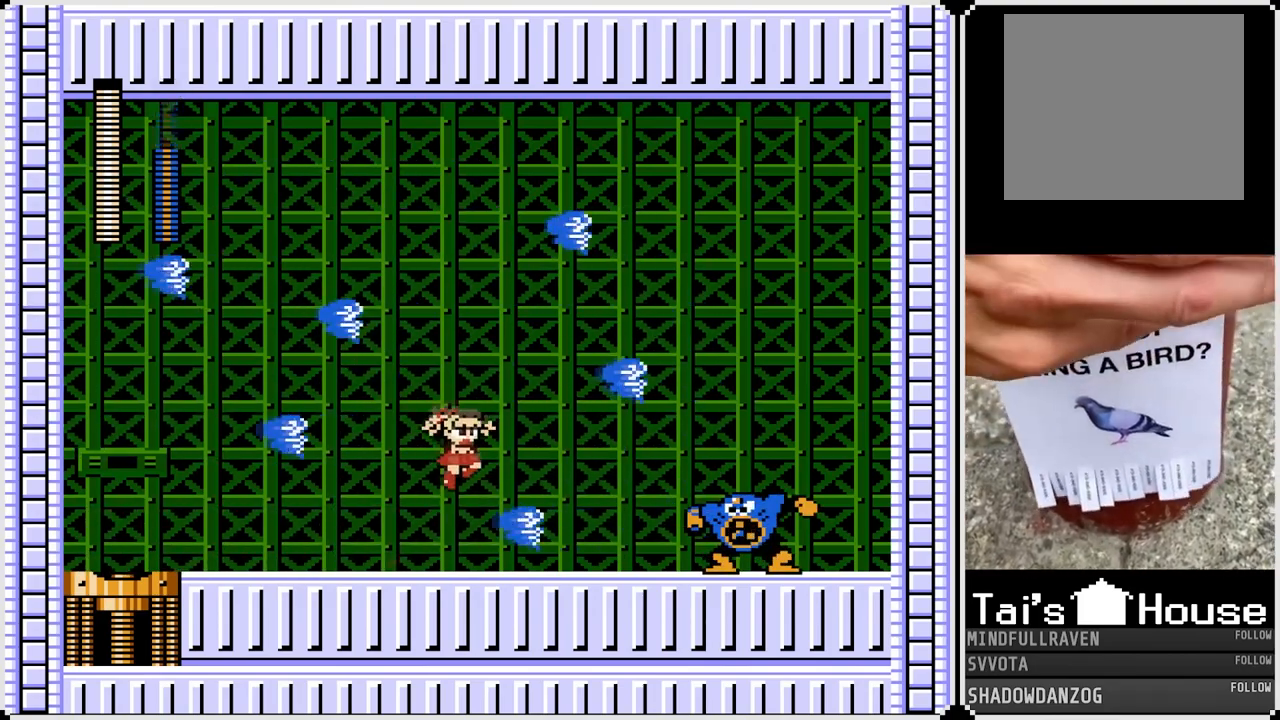
{"buttons": ["SQUARE", "DPAD_RIGHT"], "left_stick": "center", "right_stick": "center", "events": [[300, "CROSS", "up"], [500, "SQUARE", "down"]]}
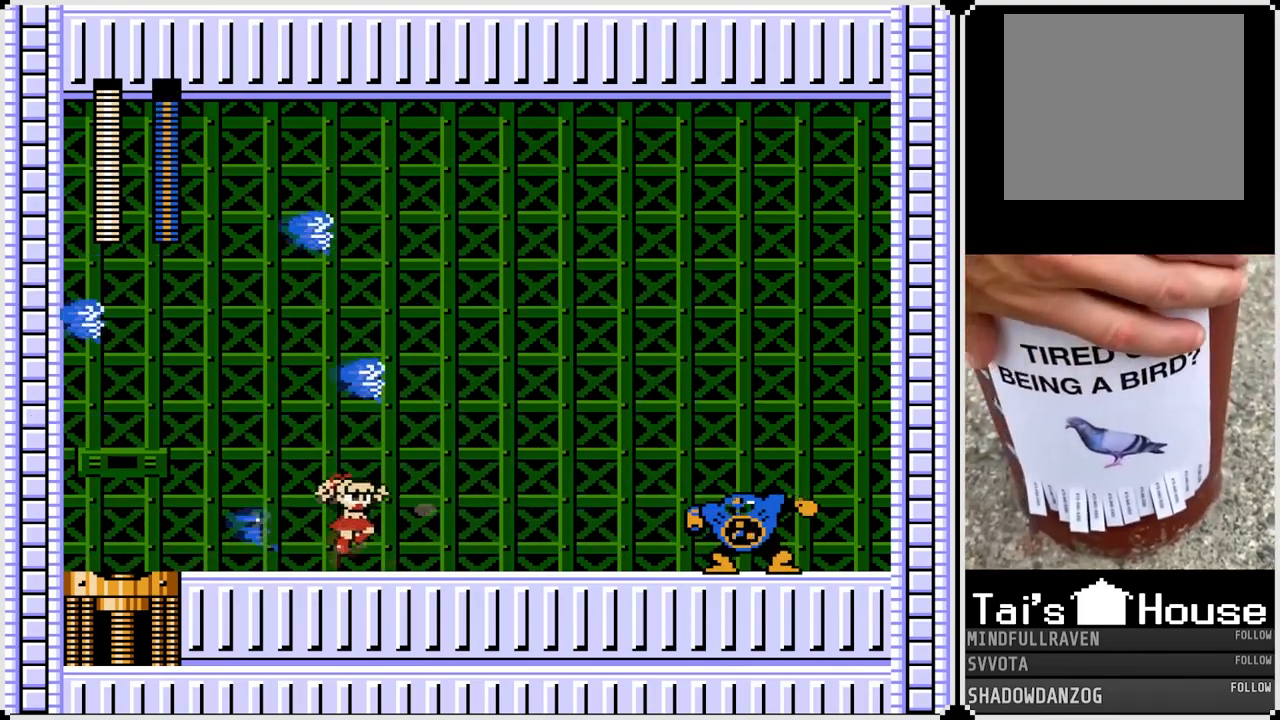
{"buttons": ["DPAD_RIGHT"], "left_stick": "center", "right_stick": "center", "events": [[100, "SQUARE", "up"], [283, "SQUARE", "down"], [400, "SQUARE", "up"]]}
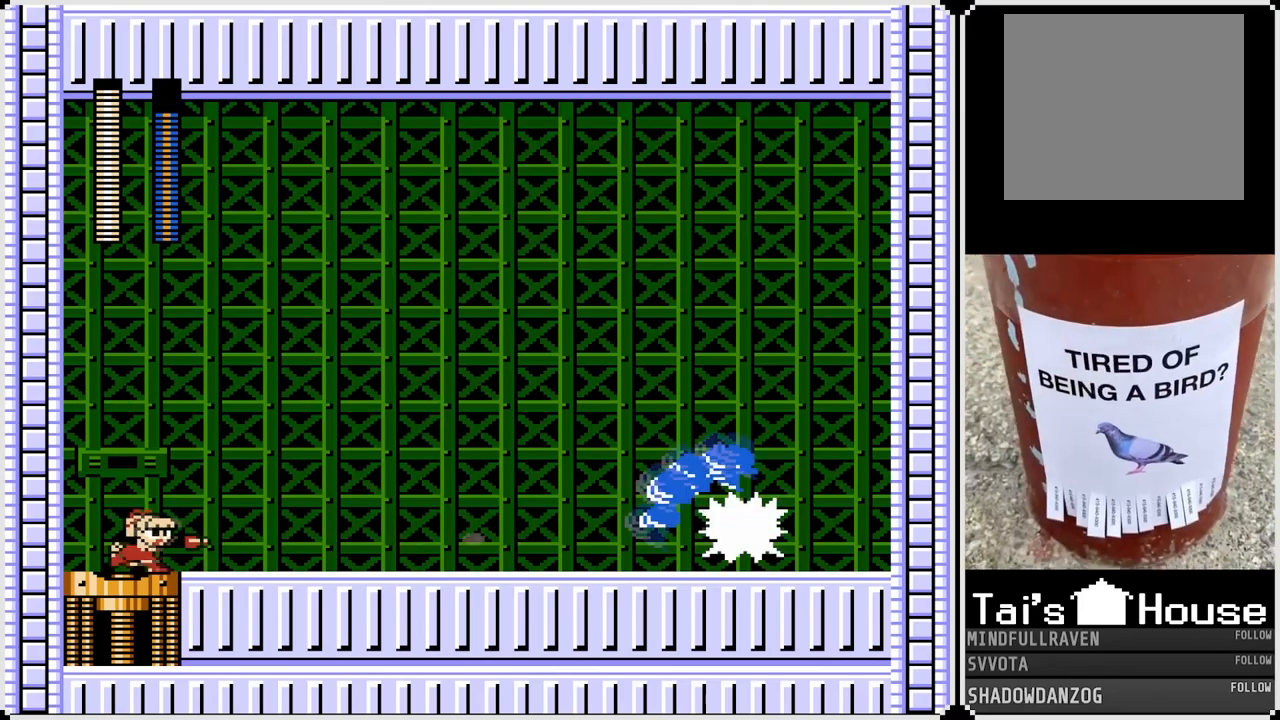
{"buttons": [], "left_stick": "center", "right_stick": "center", "events": [[83, "SQUARE", "down"], [200, "SQUARE", "up"], [383, "DPAD_RIGHT", "up"]]}
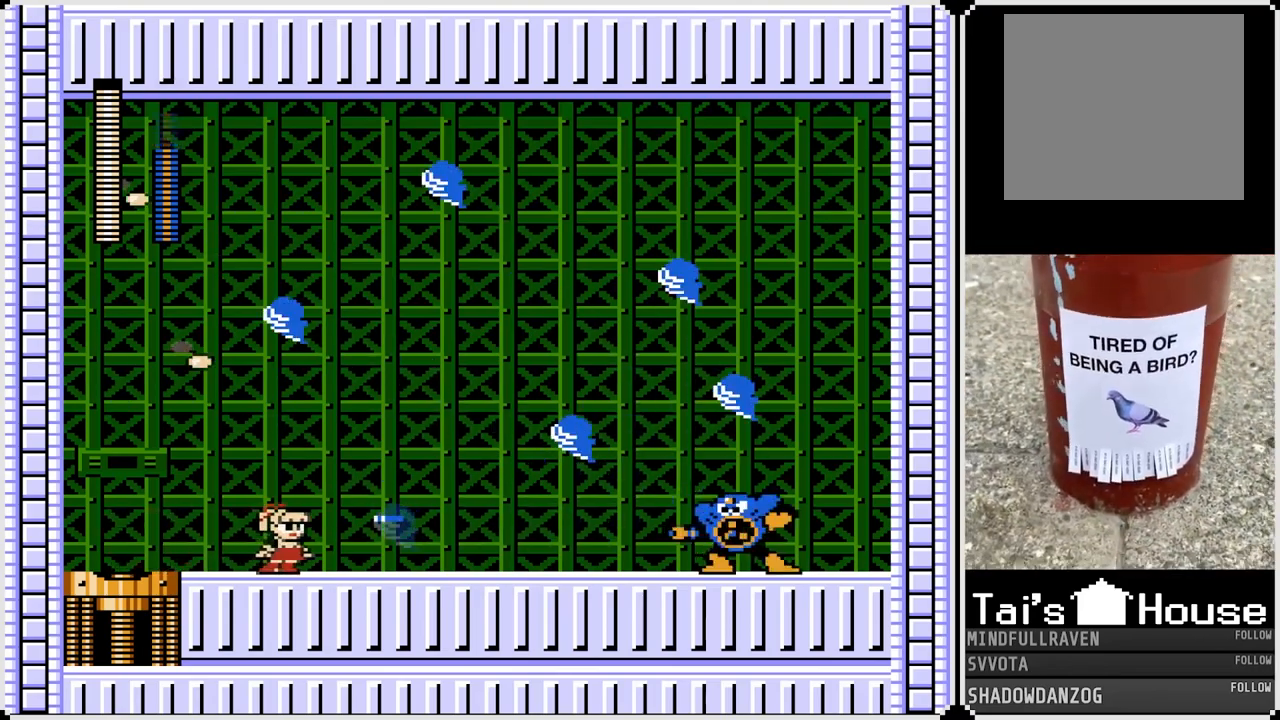
{"buttons": ["CROSS", "DPAD_RIGHT"], "left_stick": "center", "right_stick": "center", "events": [[317, "DPAD_RIGHT", "down"], [500, "CROSS", "down"]]}
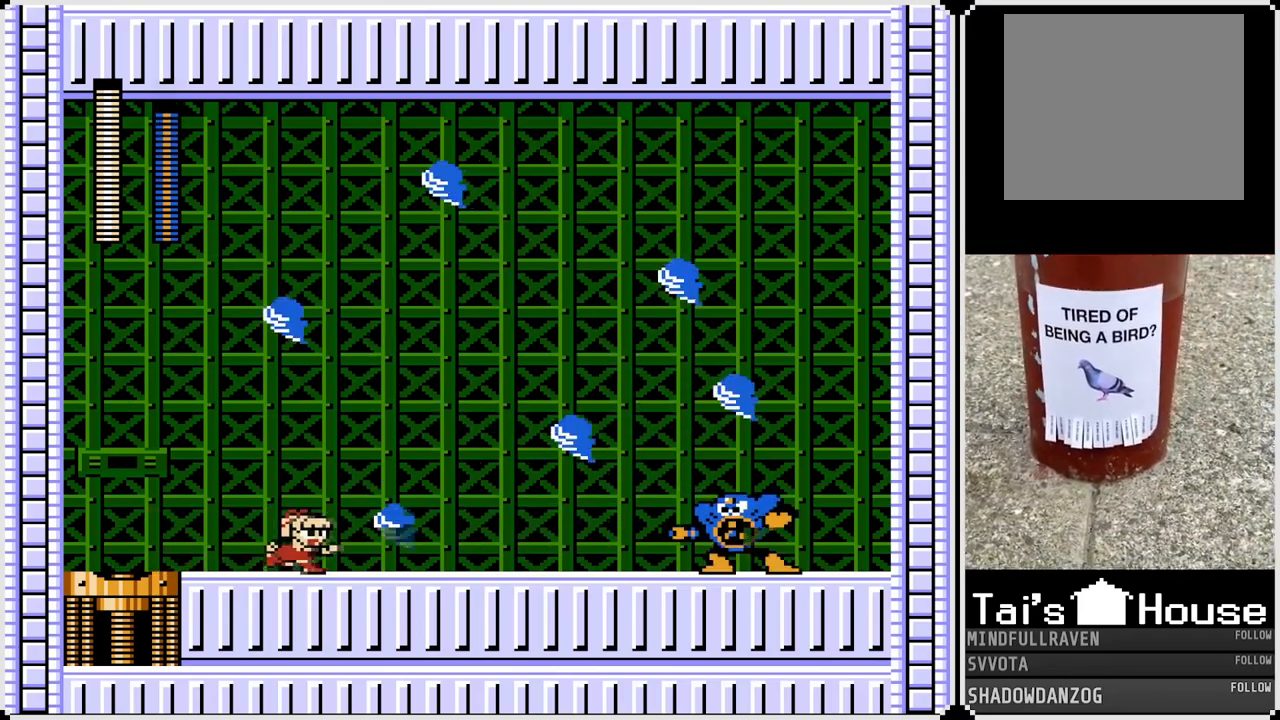
{"buttons": ["CROSS", "DPAD_RIGHT"], "left_stick": "center", "right_stick": "center", "events": []}
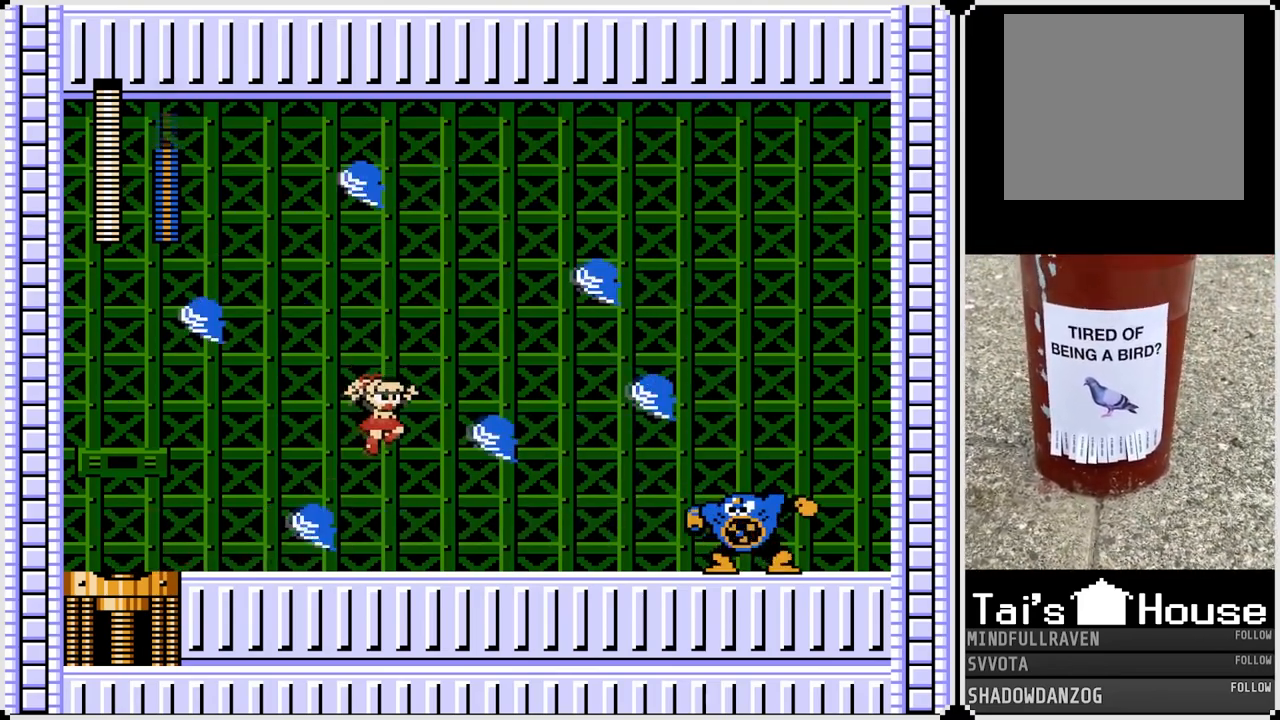
{"buttons": ["SQUARE", "DPAD_RIGHT"], "left_stick": "center", "right_stick": "center", "events": [[17, "CROSS", "up"], [167, "SQUARE", "down"], [283, "SQUARE", "up"], [433, "SQUARE", "down"]]}
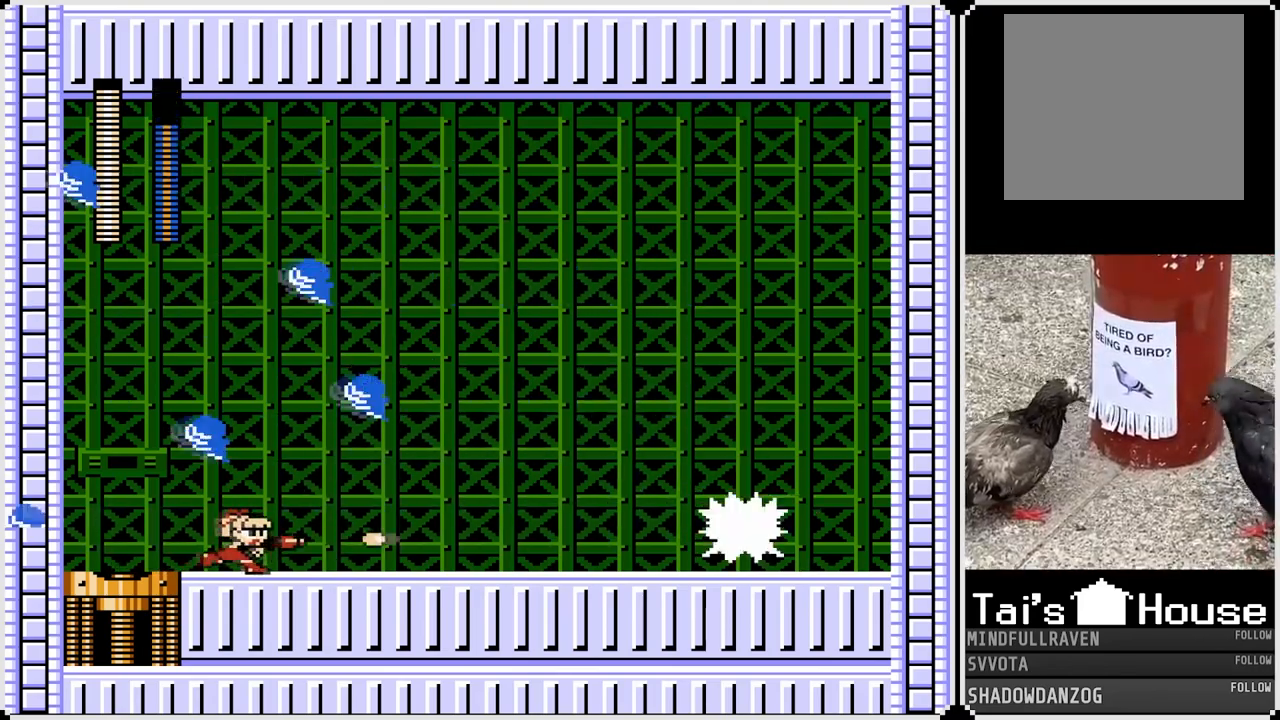
{"buttons": ["DPAD_RIGHT"], "left_stick": "center", "right_stick": "center", "events": [[33, "SQUARE", "up"], [250, "SQUARE", "down"], [317, "DPAD_RIGHT", "up"], [367, "SQUARE", "up"], [400, "DPAD_RIGHT", "down"]]}
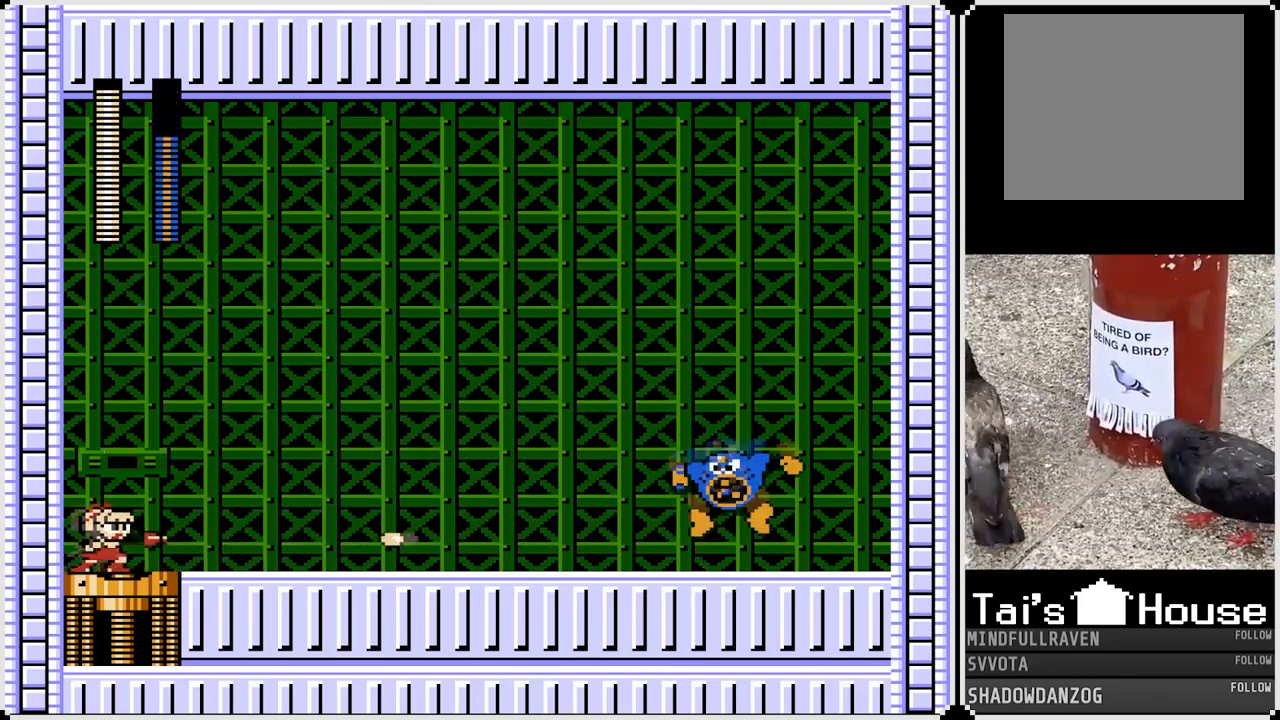
{"buttons": ["SQUARE", "DPAD_RIGHT"], "left_stick": "center", "right_stick": "center", "events": [[17, "SQUARE", "down"], [133, "SQUARE", "up"], [417, "SQUARE", "down"]]}
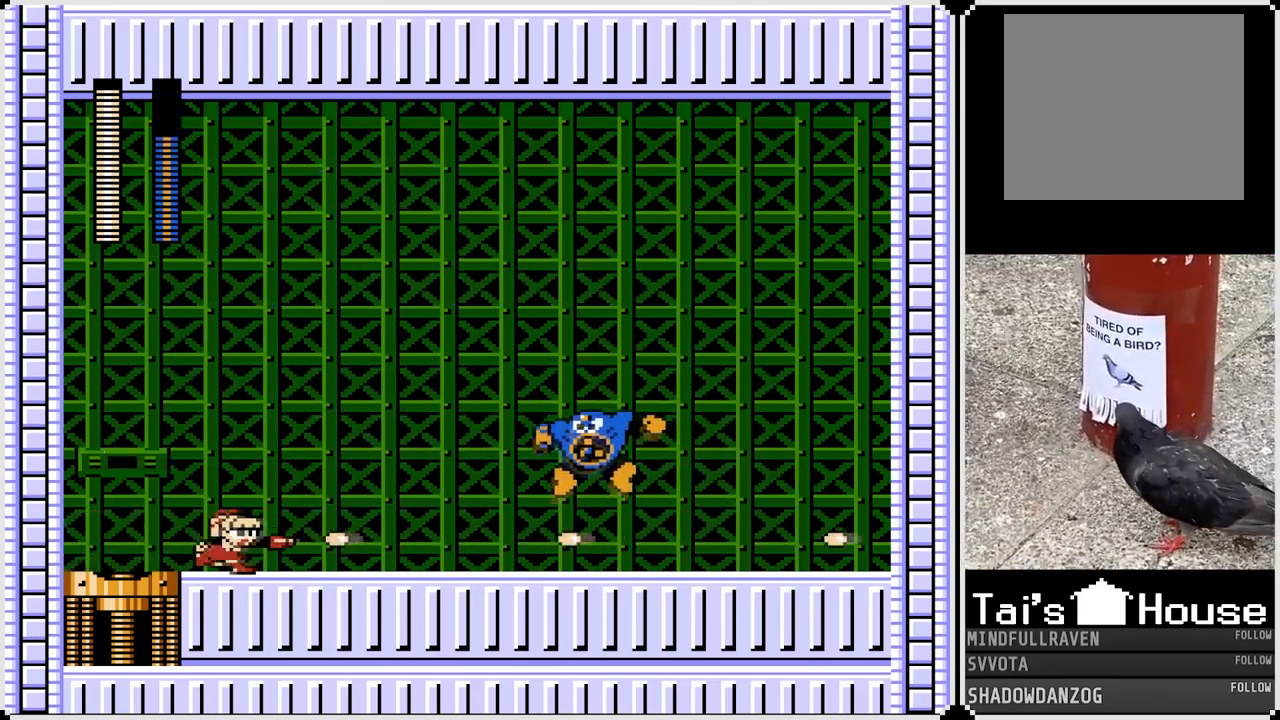
{"buttons": ["DPAD_RIGHT"], "left_stick": "center", "right_stick": "center", "events": [[33, "SQUARE", "up"], [200, "SQUARE", "down"], [300, "SQUARE", "up"]]}
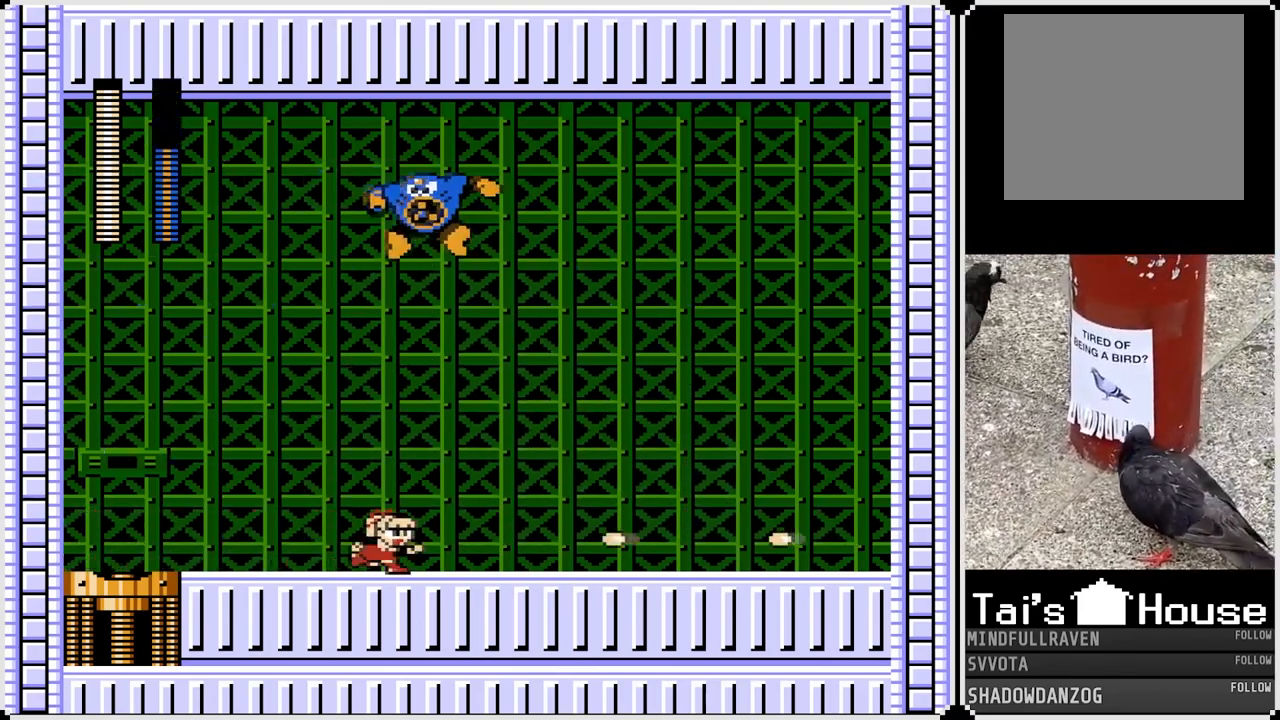
{"buttons": ["SQUARE"], "left_stick": "center", "right_stick": "center", "events": [[383, "DPAD_LEFT", "down"], [383, "DPAD_RIGHT", "up"], [417, "SQUARE", "down"], [483, "DPAD_LEFT", "up"]]}
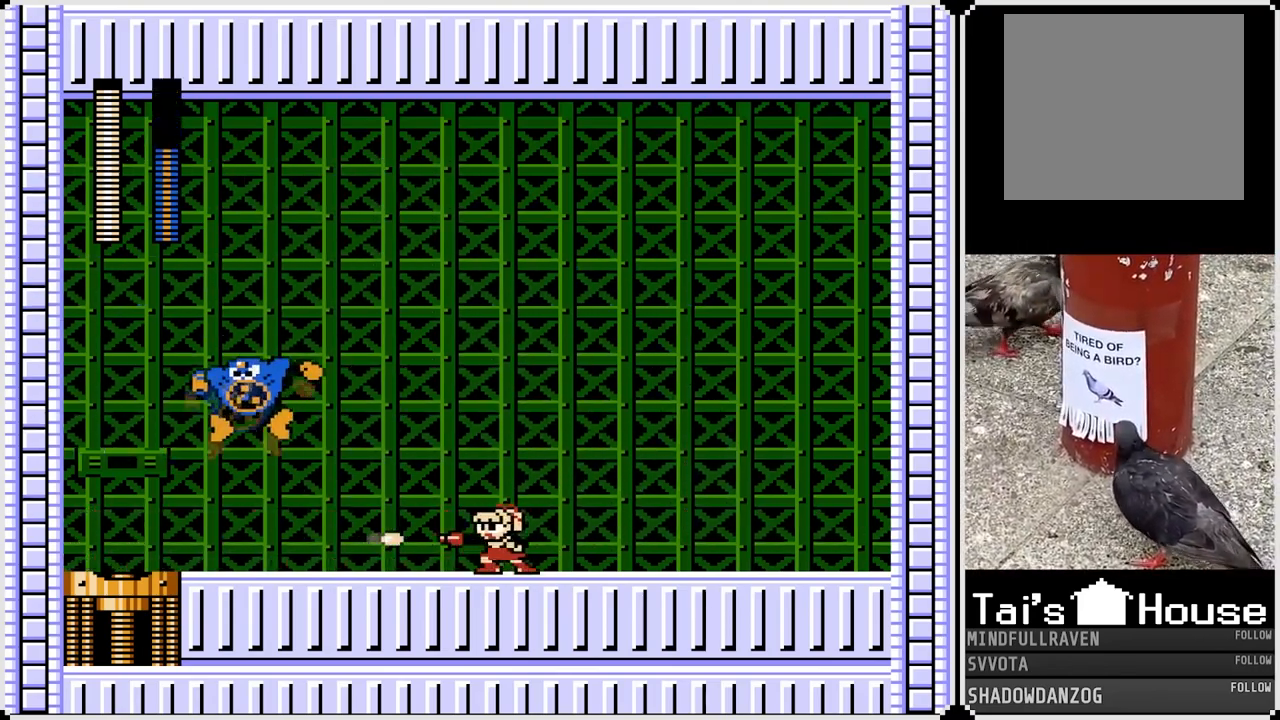
{"buttons": ["DPAD_RIGHT"], "left_stick": "center", "right_stick": "center", "events": [[50, "SQUARE", "up"], [100, "DPAD_RIGHT", "down"]]}
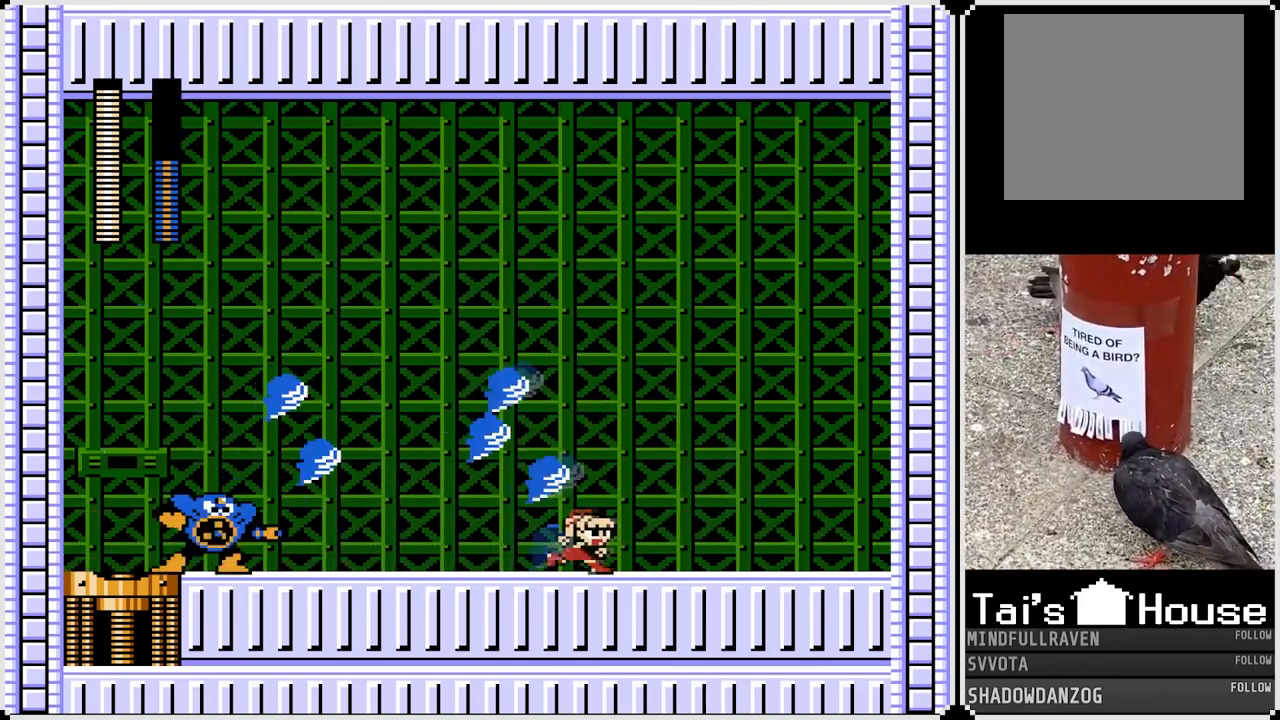
{"buttons": ["DPAD_LEFT"], "left_stick": "center", "right_stick": "center", "events": [[267, "DPAD_RIGHT", "up"], [433, "DPAD_LEFT", "down"]]}
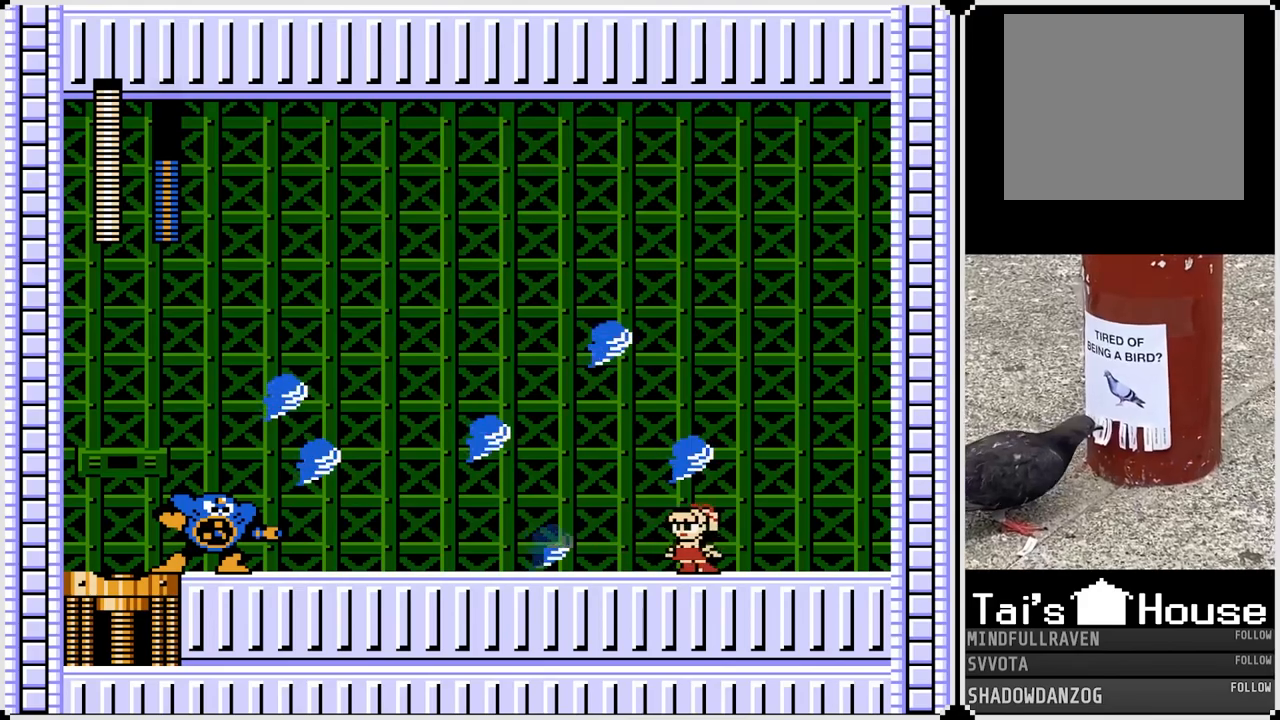
{"buttons": ["SQUARE"], "left_stick": "center", "right_stick": "center", "events": [[150, "DPAD_LEFT", "up"], [217, "SQUARE", "down"], [333, "SQUARE", "up"], [483, "SQUARE", "down"]]}
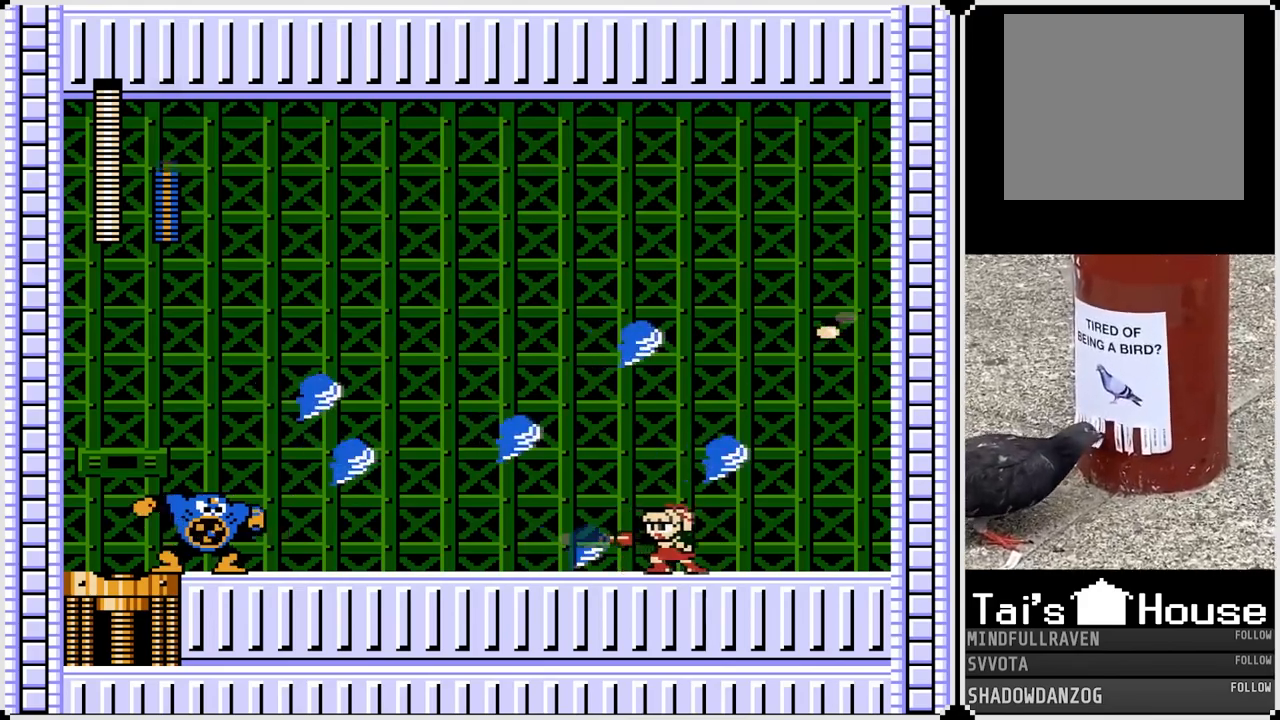
{"buttons": ["DPAD_LEFT"], "left_stick": "center", "right_stick": "center", "events": [[83, "SQUARE", "up"], [200, "DPAD_LEFT", "down"], [217, "CROSS", "down"], [383, "CROSS", "up"]]}
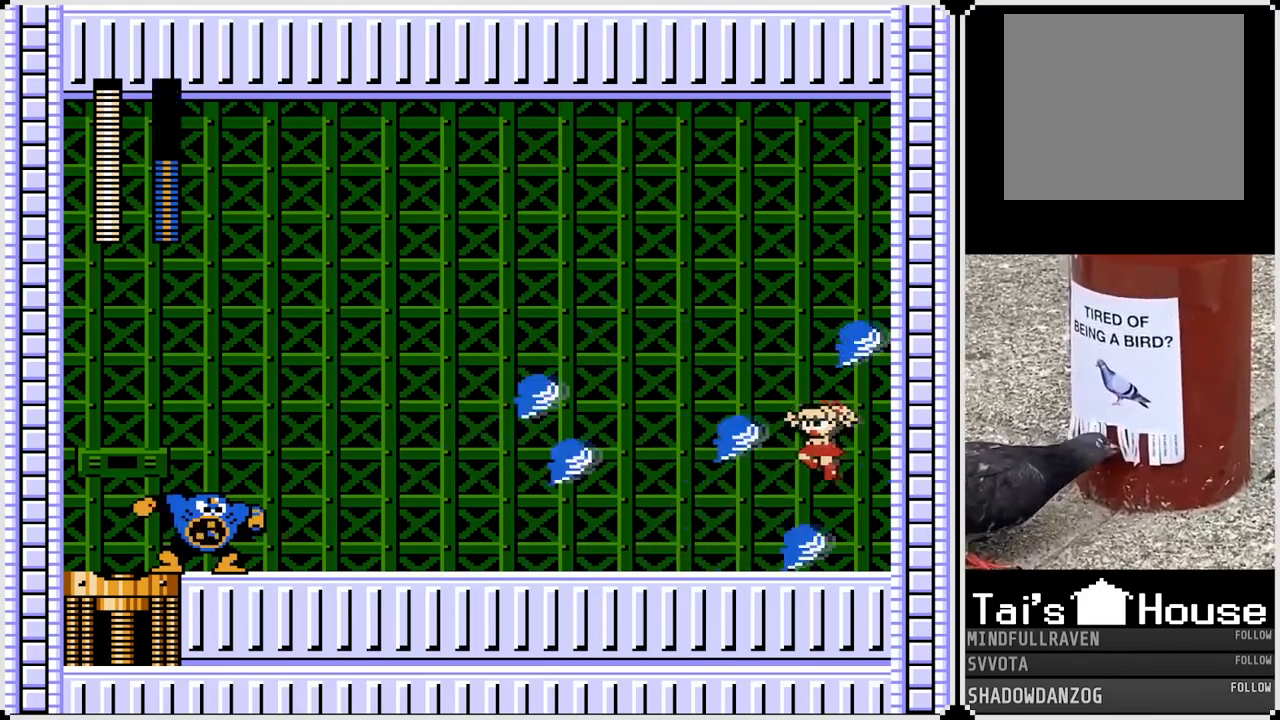
{"buttons": ["DPAD_LEFT"], "left_stick": "center", "right_stick": "center", "events": [[400, "SQUARE", "down"], [500, "SQUARE", "up"]]}
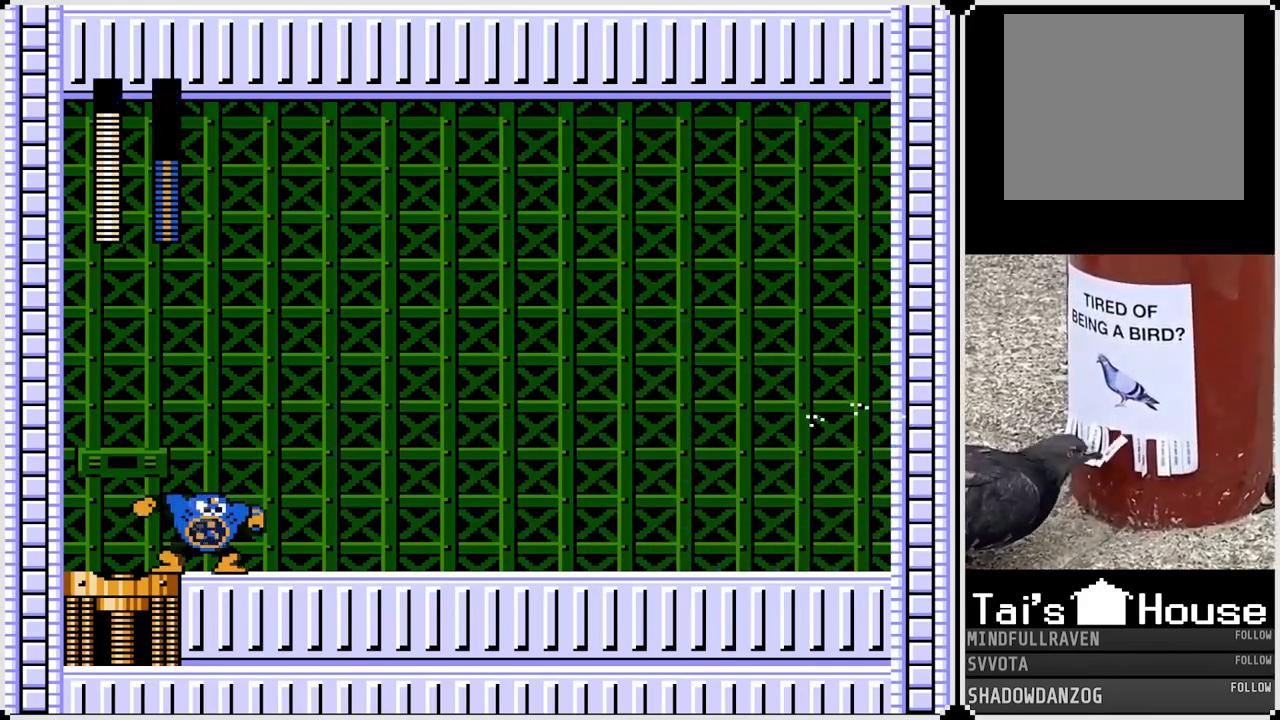
{"buttons": ["DPAD_LEFT"], "left_stick": "center", "right_stick": "center", "events": [[83, "SQUARE", "down"], [217, "SQUARE", "up"], [383, "SQUARE", "down"], [500, "SQUARE", "up"]]}
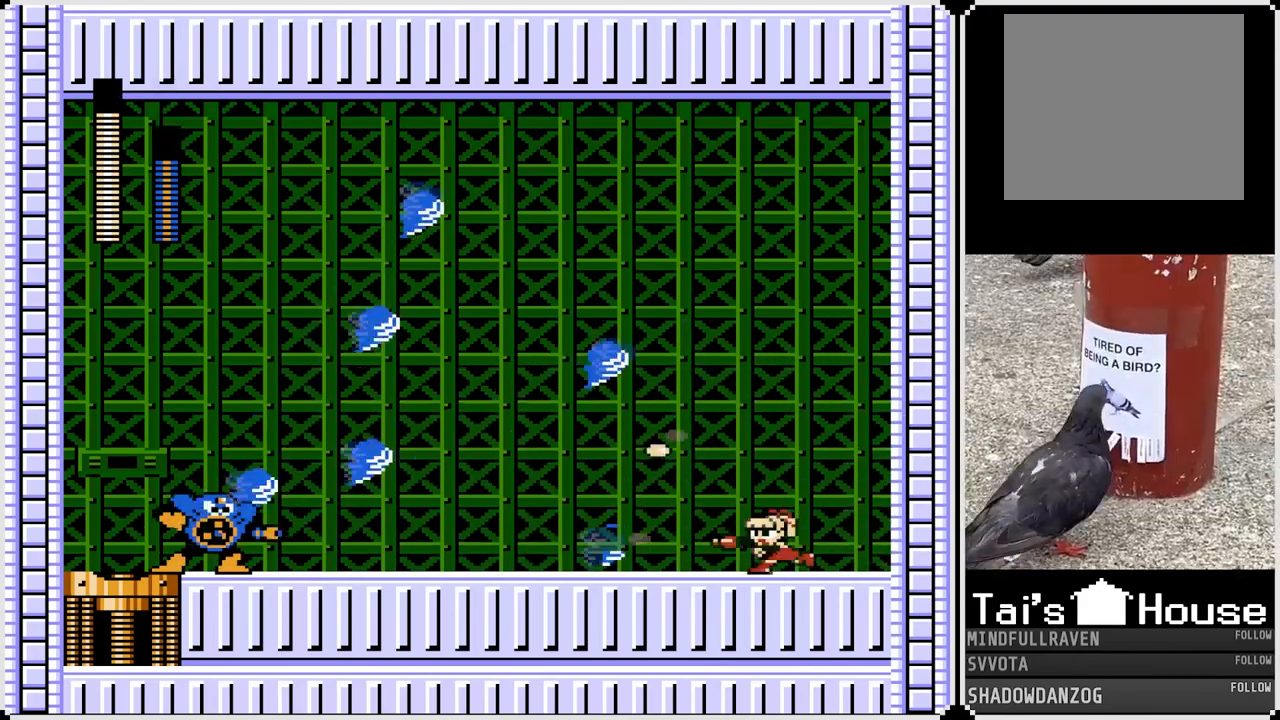
{"buttons": ["CROSS", "DPAD_LEFT"], "left_stick": "center", "right_stick": "center", "events": [[467, "CROSS", "down"]]}
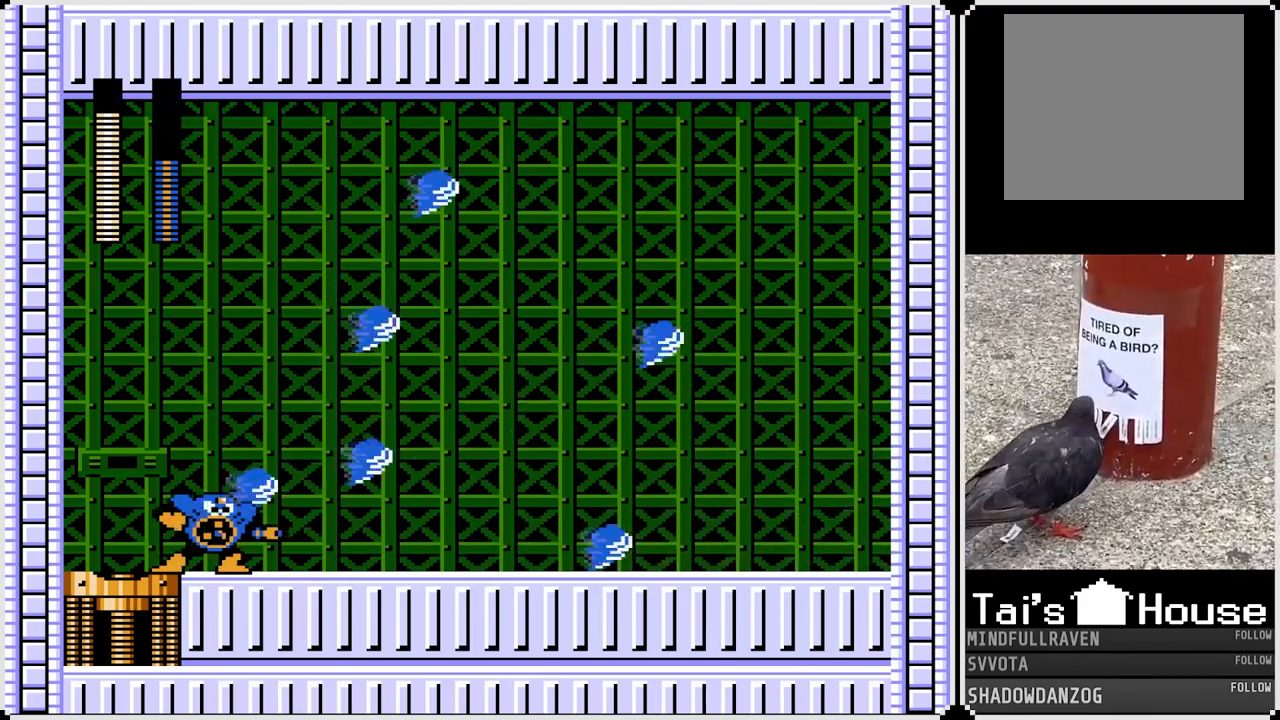
{"buttons": ["SQUARE", "DPAD_LEFT"], "left_stick": "center", "right_stick": "center", "events": [[133, "CROSS", "up"], [483, "SQUARE", "down"]]}
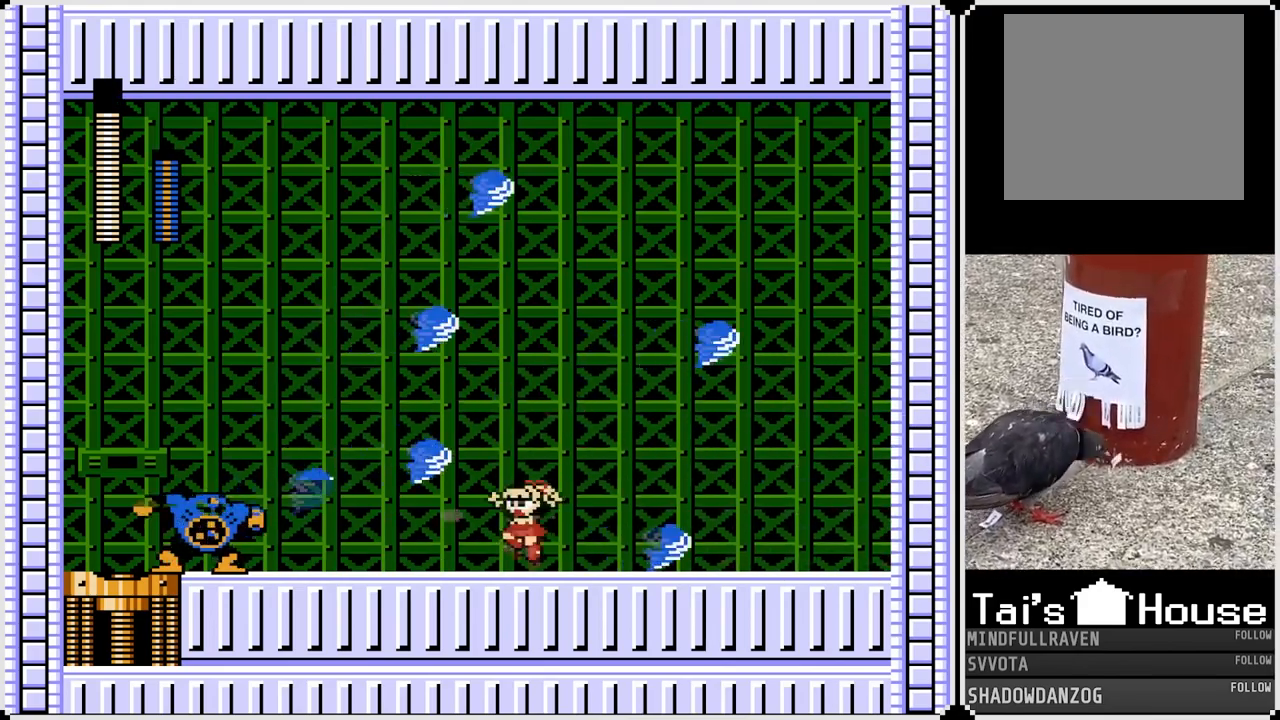
{"buttons": ["DPAD_LEFT"], "left_stick": "center", "right_stick": "center", "events": [[100, "SQUARE", "up"], [283, "SQUARE", "down"], [383, "SQUARE", "up"]]}
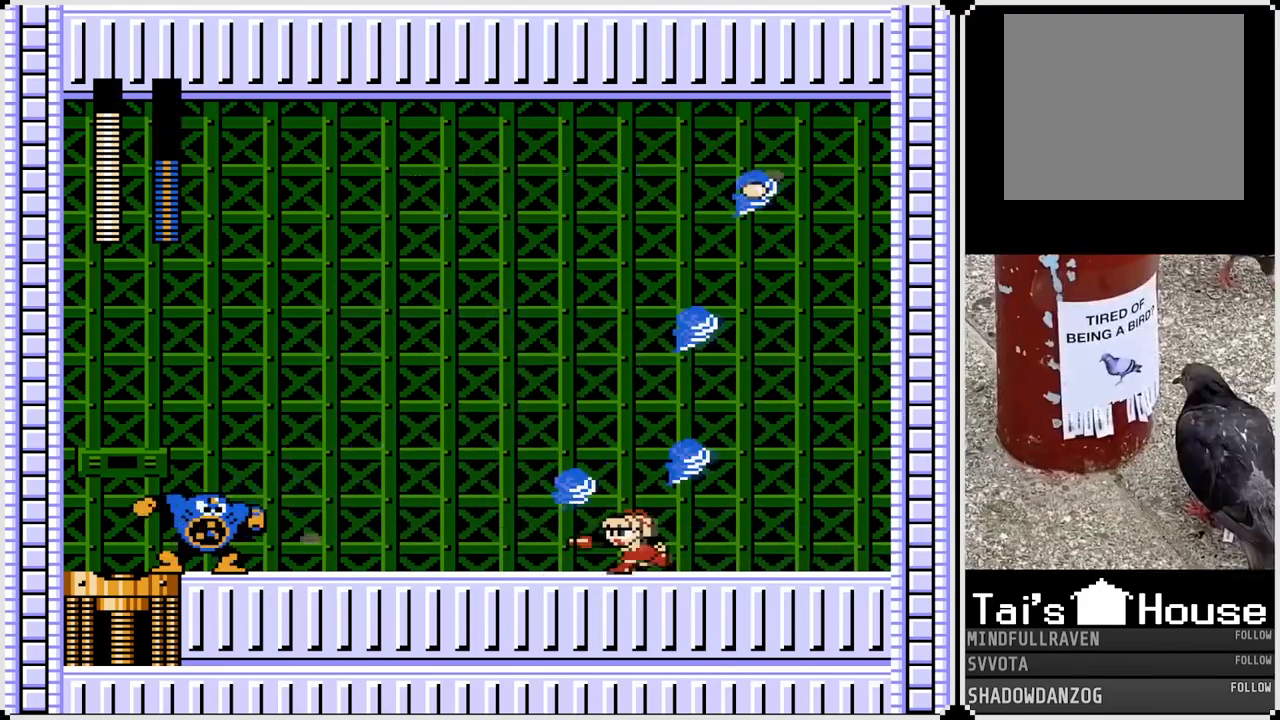
{"buttons": ["DPAD_LEFT"], "left_stick": "center", "right_stick": "center", "events": [[67, "SQUARE", "down"], [167, "SQUARE", "up"], [350, "SQUARE", "down"], [483, "SQUARE", "up"]]}
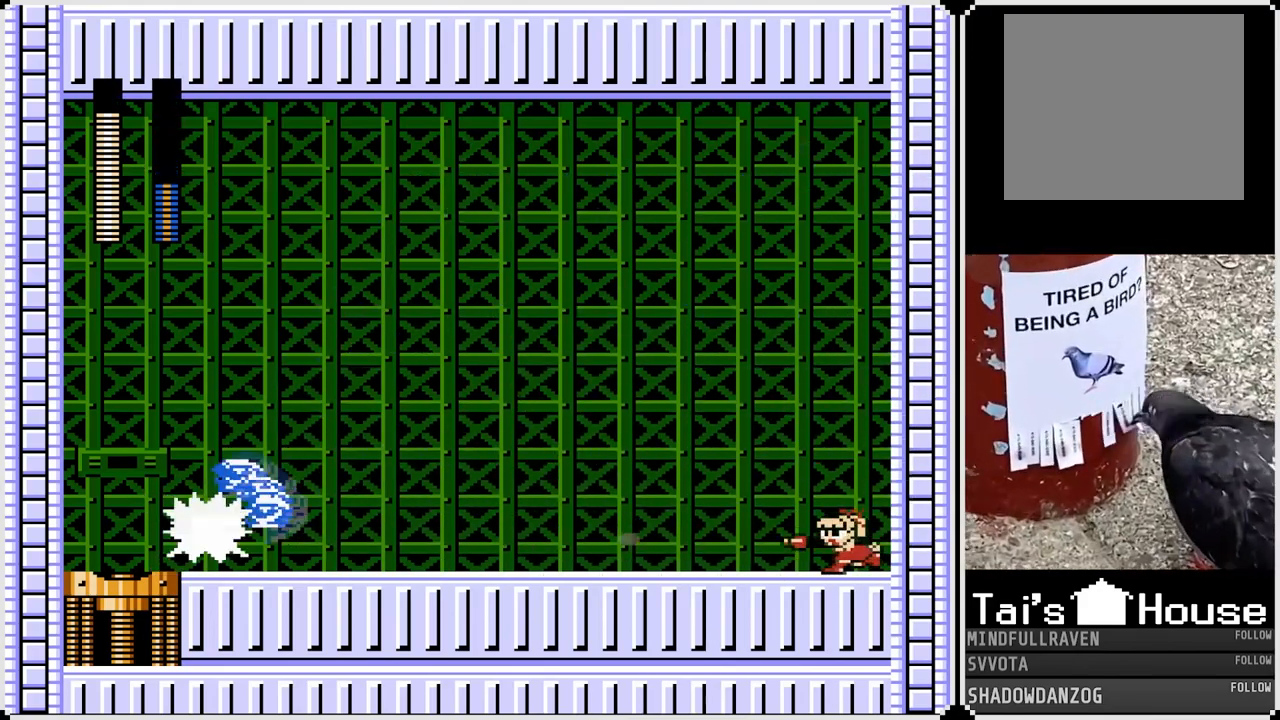
{"buttons": [], "left_stick": "center", "right_stick": "center", "events": [[183, "SQUARE", "down"], [300, "SQUARE", "up"], [400, "DPAD_LEFT", "up"]]}
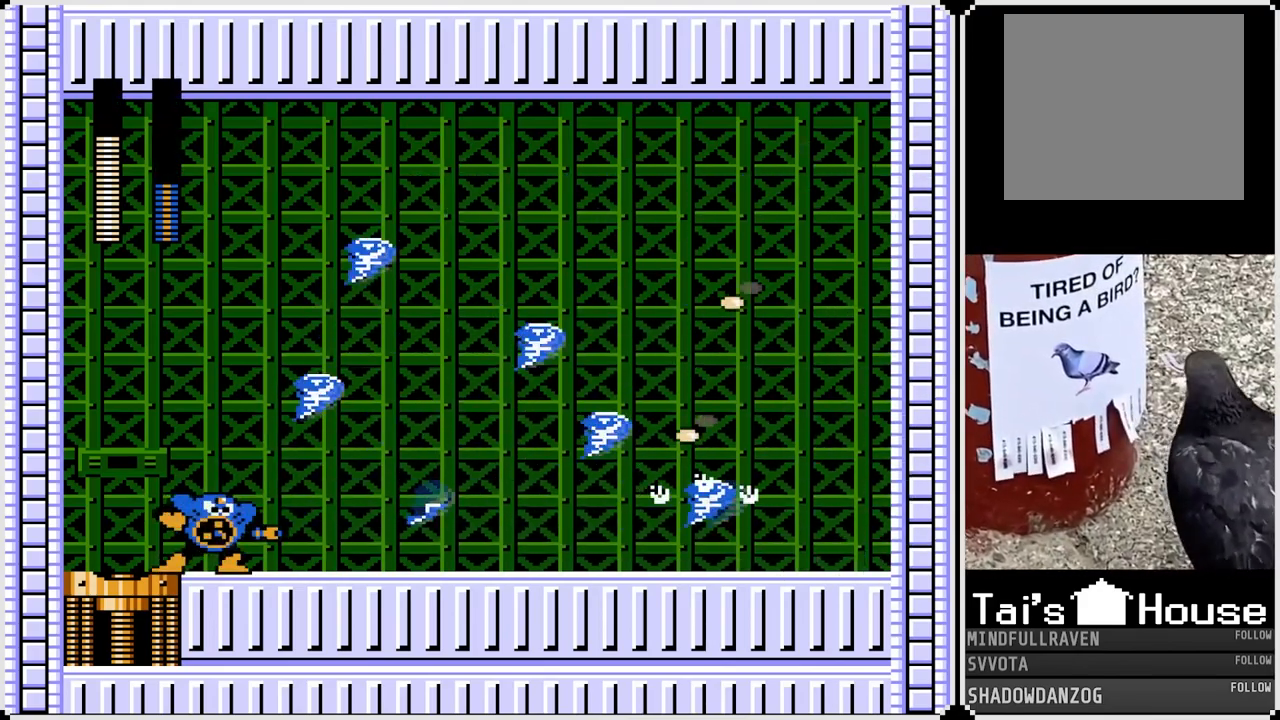
{"buttons": ["DPAD_LEFT"], "left_stick": "center", "right_stick": "center", "events": [[183, "DPAD_LEFT", "down"], [300, "SQUARE", "down"], [433, "SQUARE", "up"]]}
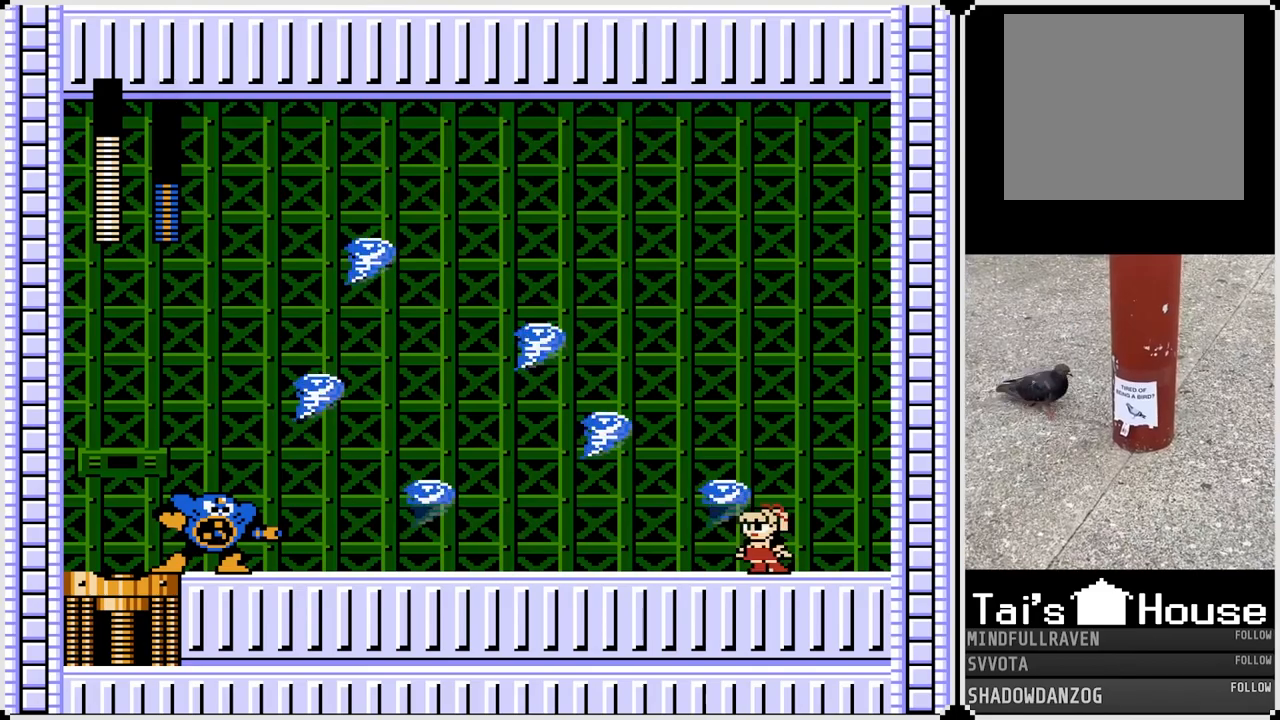
{"buttons": ["DPAD_LEFT"], "left_stick": "center", "right_stick": "center", "events": [[33, "SQUARE", "down"], [183, "SQUARE", "up"], [350, "SQUARE", "down"], [450, "SQUARE", "up"]]}
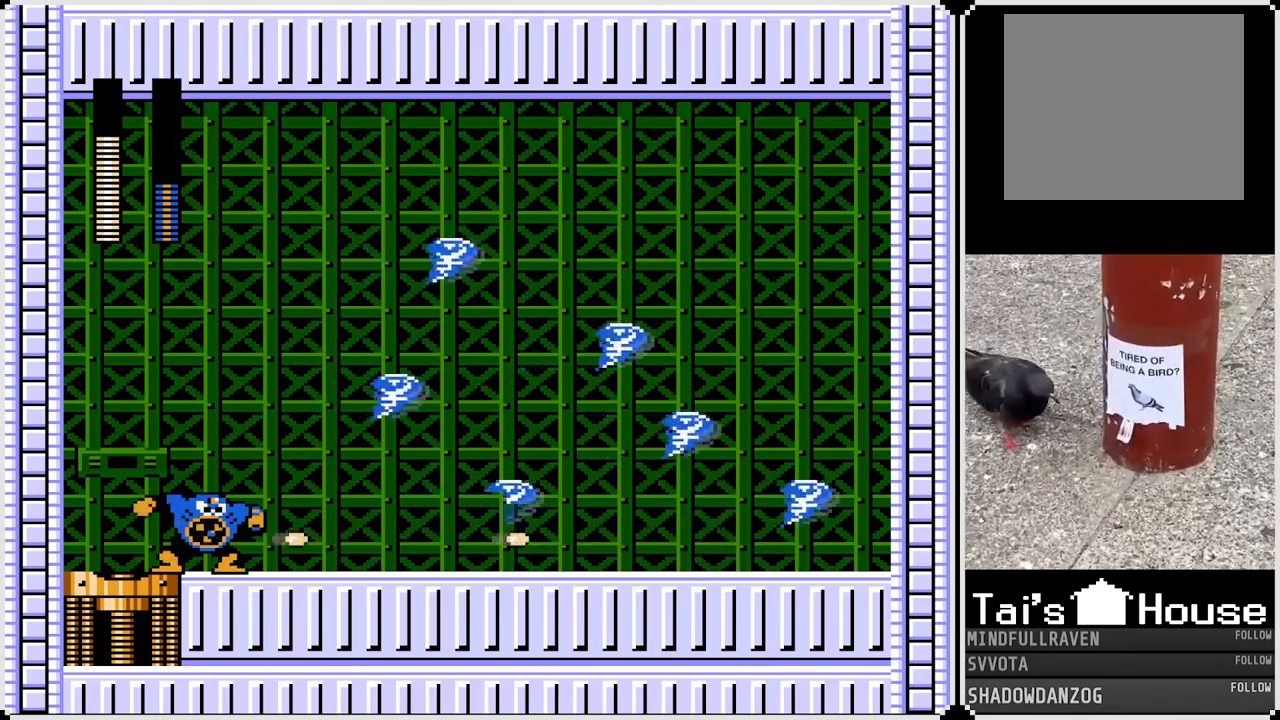
{"buttons": ["SQUARE", "DPAD_LEFT"], "left_stick": "center", "right_stick": "center", "events": [[117, "SQUARE", "down"], [283, "SQUARE", "up"], [500, "SQUARE", "down"]]}
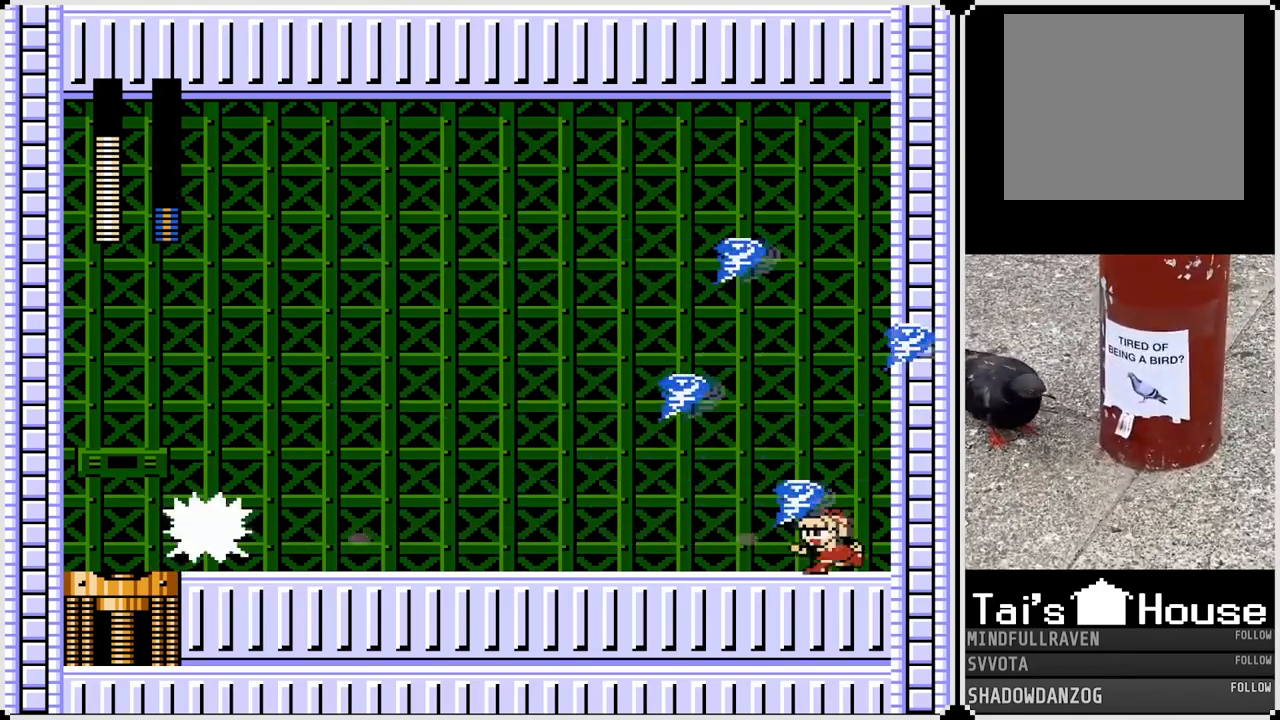
{"buttons": ["DPAD_LEFT"], "left_stick": "center", "right_stick": "center", "events": [[100, "SQUARE", "up"], [283, "SQUARE", "down"], [383, "SQUARE", "up"]]}
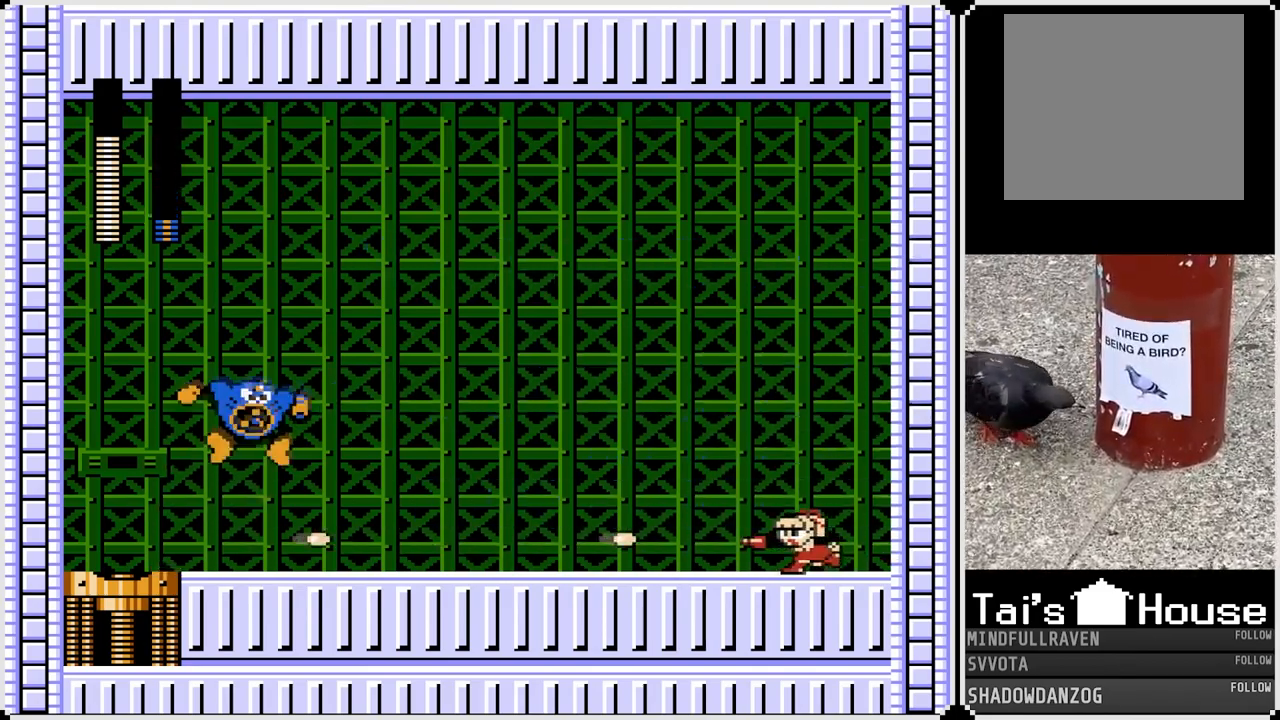
{"buttons": ["DPAD_LEFT"], "left_stick": "center", "right_stick": "center", "events": [[117, "SQUARE", "down"], [150, "DPAD_LEFT", "up"], [233, "SQUARE", "up"], [317, "DPAD_LEFT", "down"], [350, "SQUARE", "down"], [467, "SQUARE", "up"]]}